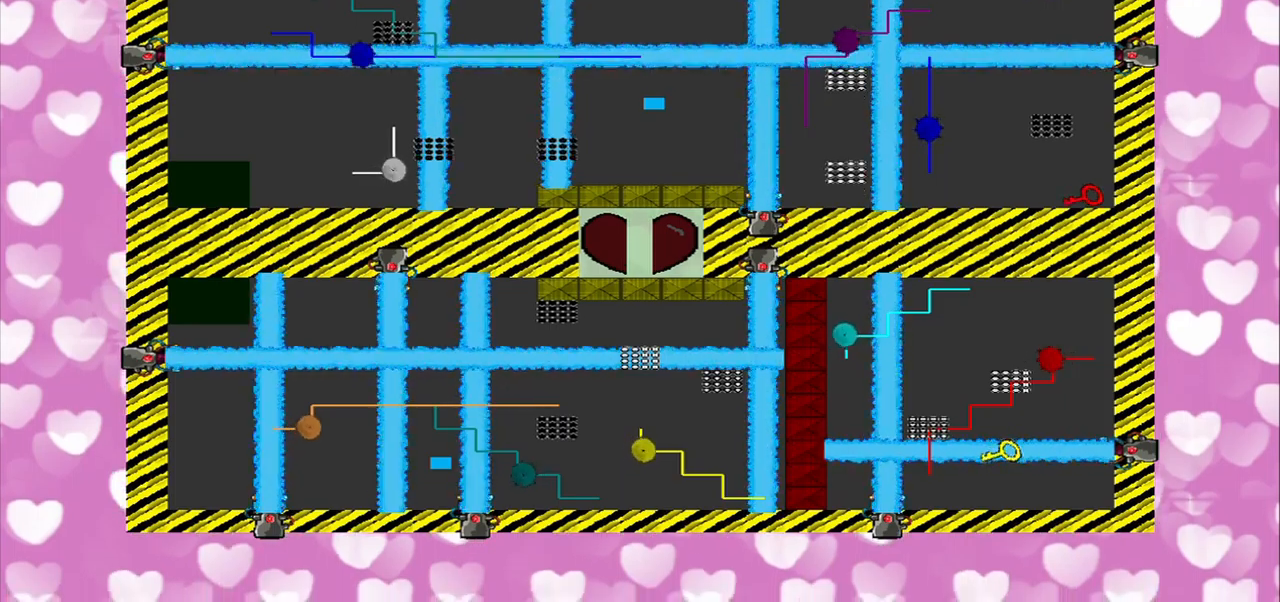
Gameplay with a controller (PlayStation layout); each line is a JSON object with the inputs held at the frame after it. "events" lists button and stick changes between this image and that frame as [ms after this image, input, new state], when the widget could be followed in between. Not read: L3 R3.
{"buttons": [], "left_stick": "down", "right_stick": "center", "events": [[250, "left_stick", "down-right"], [292, "CROSS", "up"], [500, "left_stick", "down"]]}
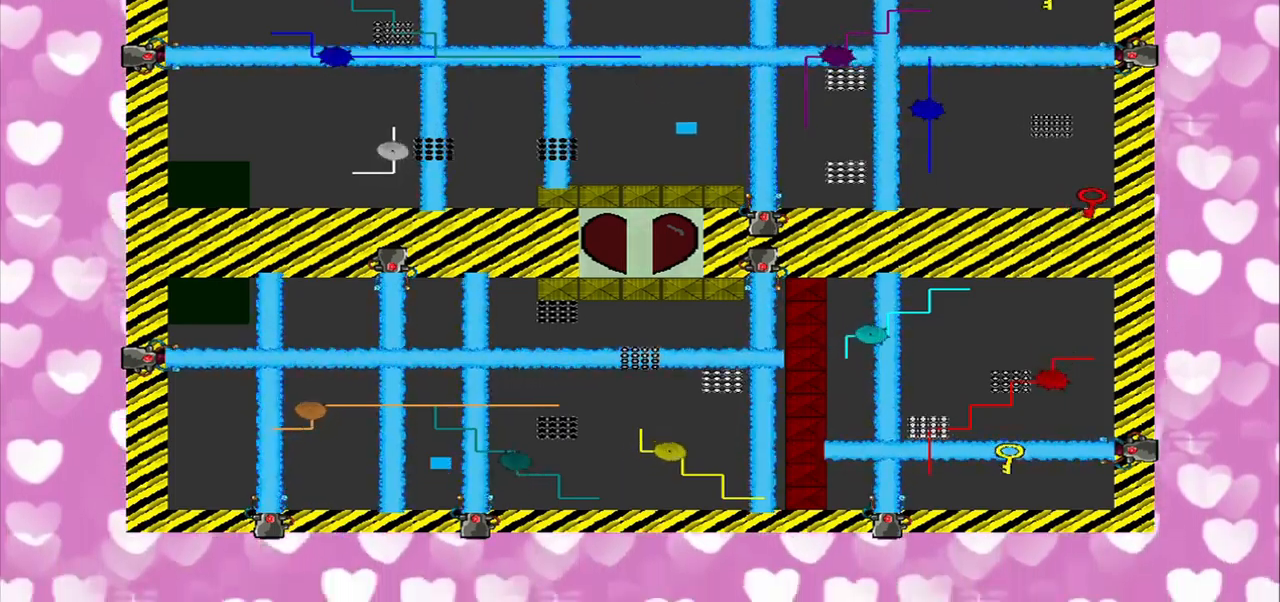
{"buttons": [], "left_stick": "center", "right_stick": "center", "events": [[125, "left_stick", "center"], [334, "left_stick", "down-right"], [500, "left_stick", "center"]]}
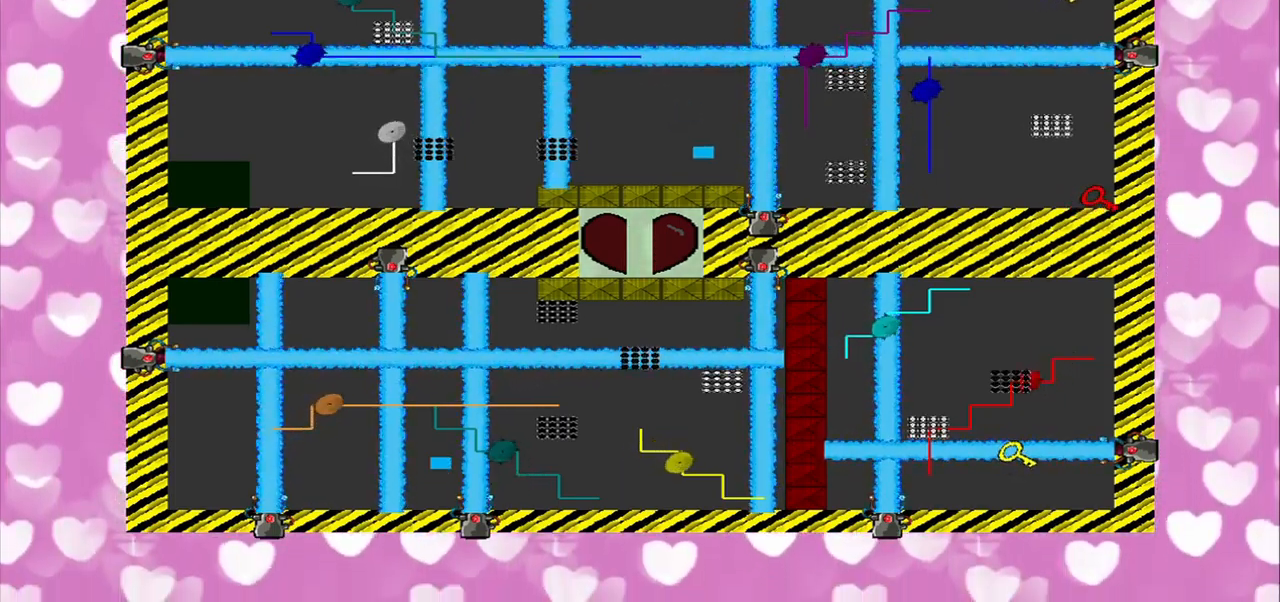
{"buttons": [], "left_stick": "center", "right_stick": "center", "events": []}
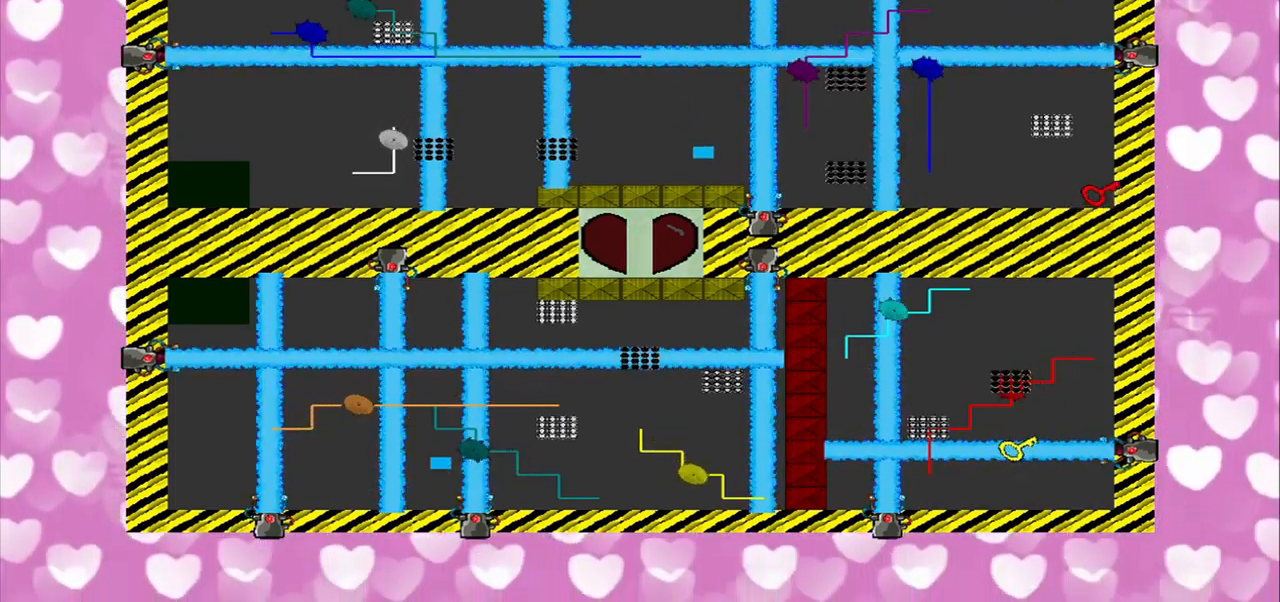
{"buttons": ["CROSS"], "left_stick": "center", "right_stick": "down", "events": [[417, "CROSS", "down"], [500, "right_stick", "down"]]}
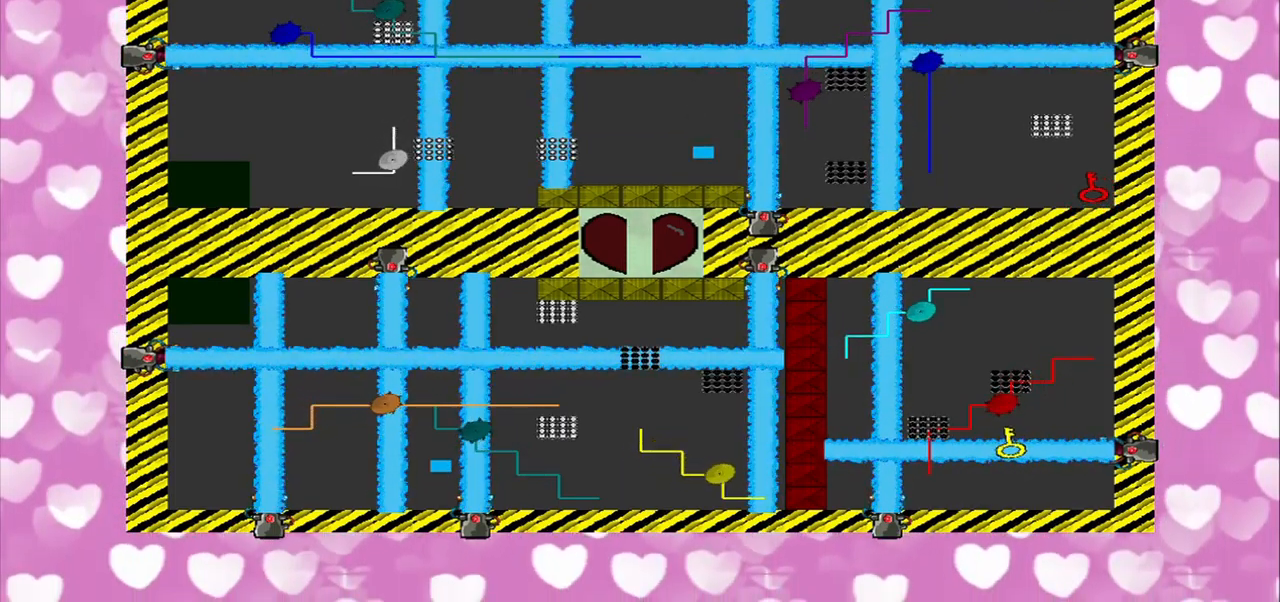
{"buttons": [], "left_stick": "center", "right_stick": "center", "events": [[125, "CROSS", "up"], [167, "right_stick", "center"]]}
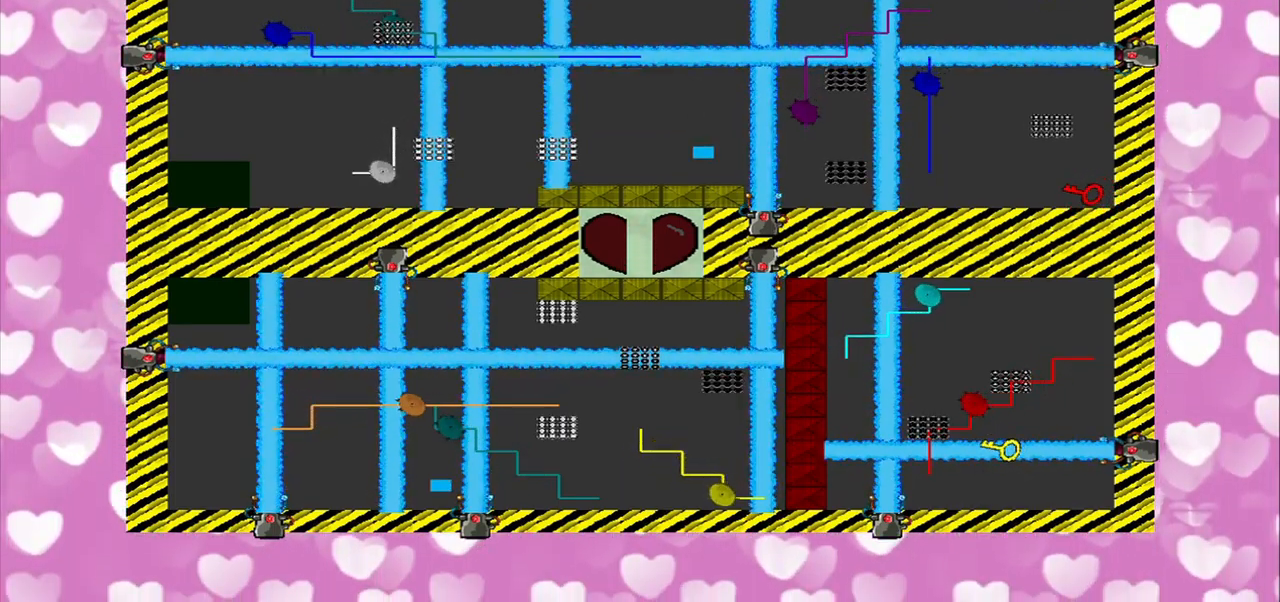
{"buttons": [], "left_stick": "right", "right_stick": "center", "events": [[125, "CROSS", "down"], [417, "CROSS", "up"], [417, "left_stick", "right"]]}
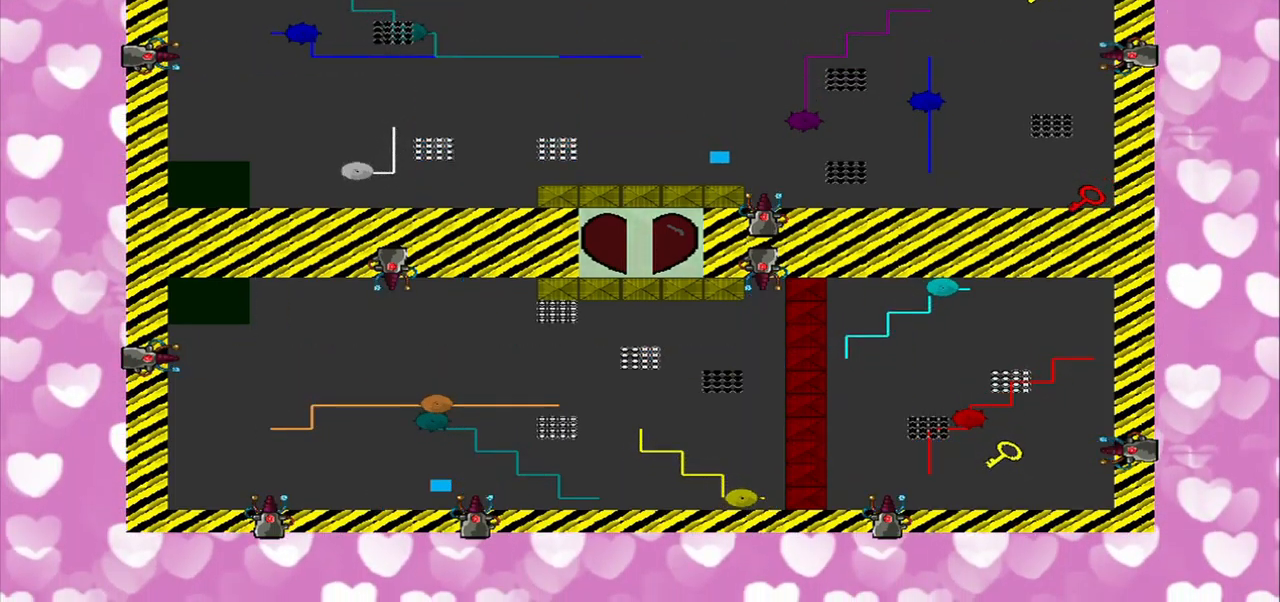
{"buttons": [], "left_stick": "down-right", "right_stick": "center", "events": [[42, "left_stick", "down-right"]]}
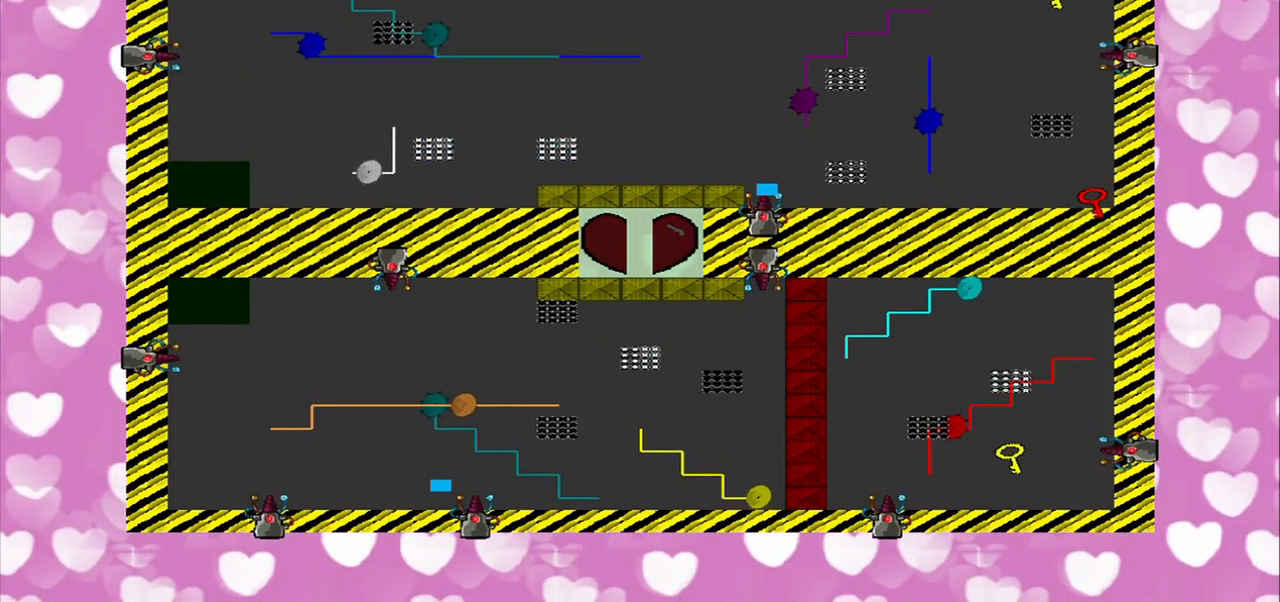
{"buttons": [], "left_stick": "right", "right_stick": "center"}